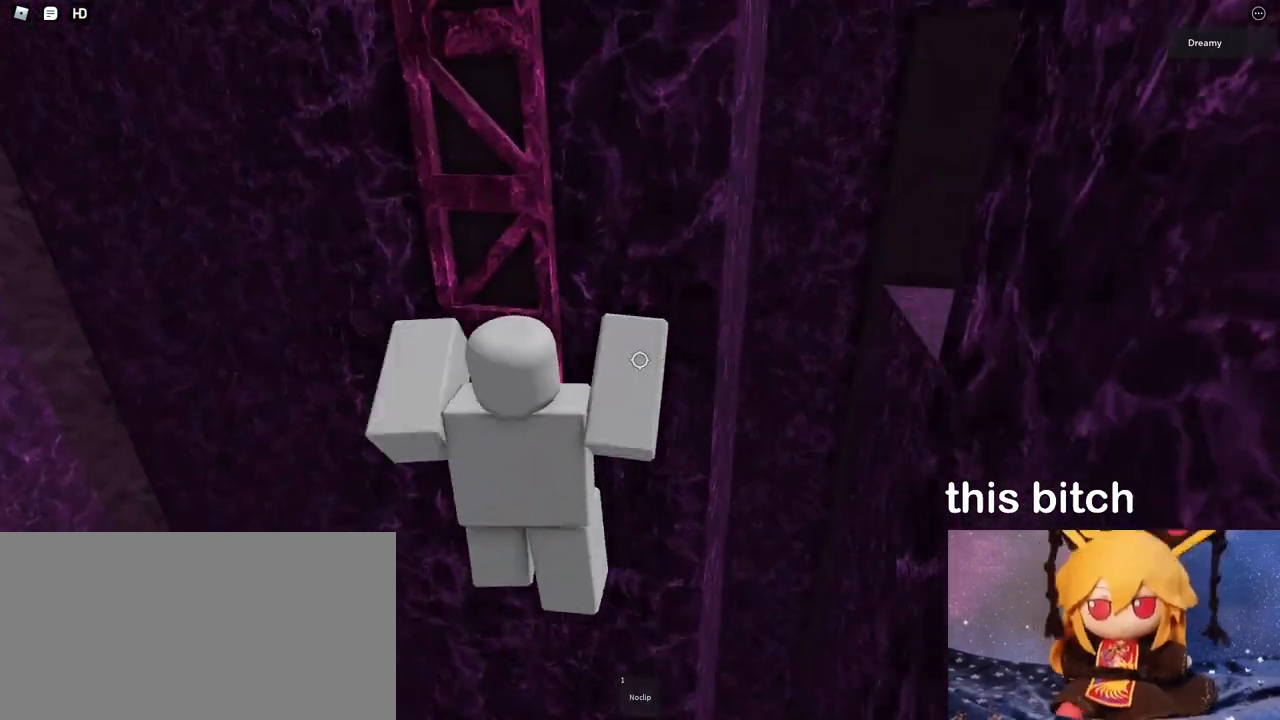
Gameplay with keyboard and mouse; each line is a JSON object with the keys and mouse buttons held at the frame after it. "events" lists presses ("down") and releases ("up") of "a", "ctrl", "d", "e", "q", "s", "shift", "space", "w", "mouse_left", "mouse_wheel", "mouse_right", "mouse_mb4" and "mouse_mb5" between this image and that frame as [ms after this image, input, new state], when the widget could be followed in between. "mouse_left", "mouse_wheel", "mouse_right", "mouse_mb4", "mouse_mb5" = the "left", "wheel", "right", "mb4", "mb5" buttons of the "mouse" list. No other keys are recorded. "wheel" means that the mouse wheel is clicked or scrolled. Mouse movement is not recorded.
{"keys": [], "mouse": ["right"], "events": [[150, "a", "up"], [467, "w", "up"]]}
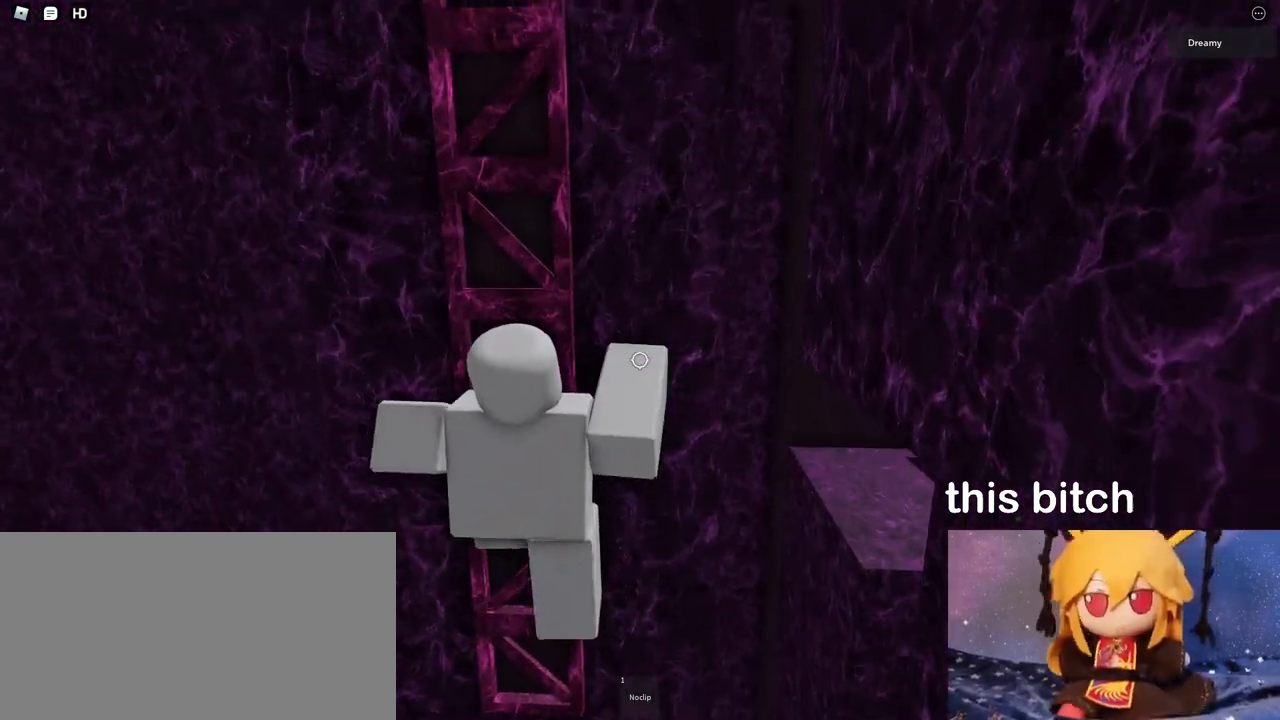
{"keys": ["w"], "mouse": ["right"], "events": [[150, "mouse_right", "up"], [217, "shift", "down"], [250, "mouse_wheel", "down"], [333, "shift", "up"], [367, "mouse_right", "down"], [367, "mouse_wheel", "up"], [483, "w", "down"]]}
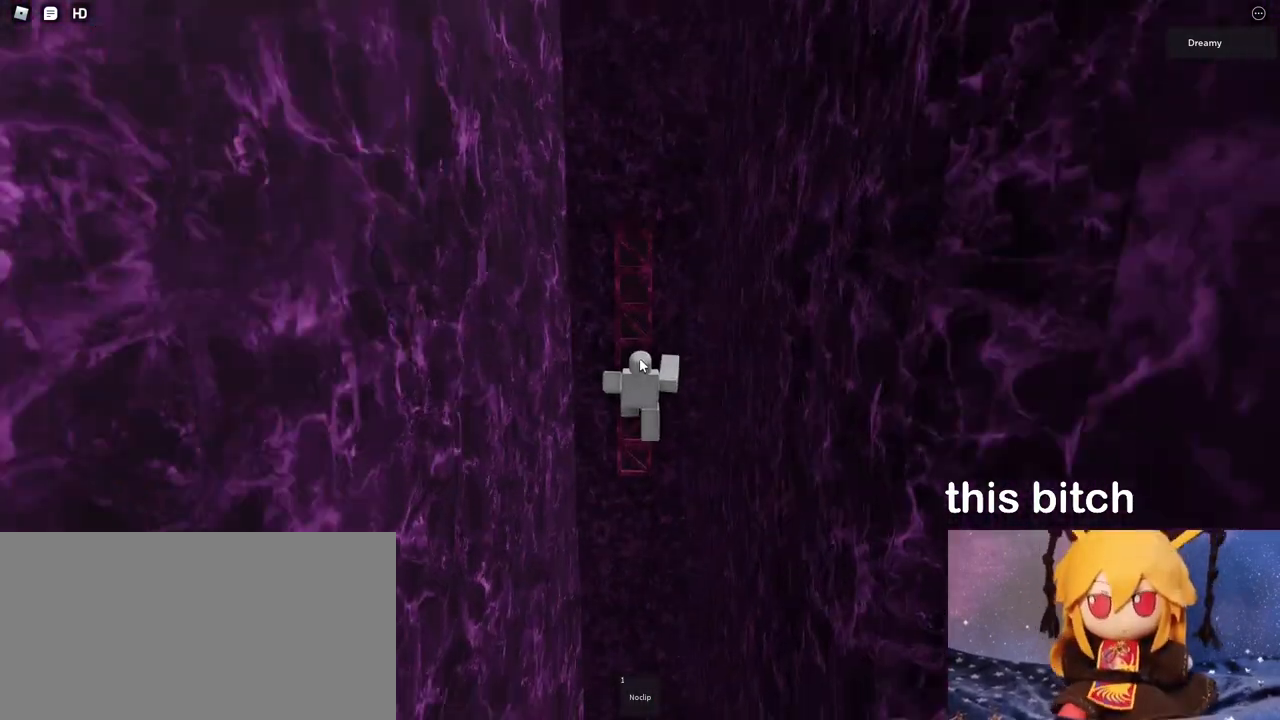
{"keys": ["s"], "mouse": ["right"], "events": [[250, "w", "up"], [317, "mouse_wheel", "down"], [483, "mouse_wheel", "up"], [500, "s", "down"]]}
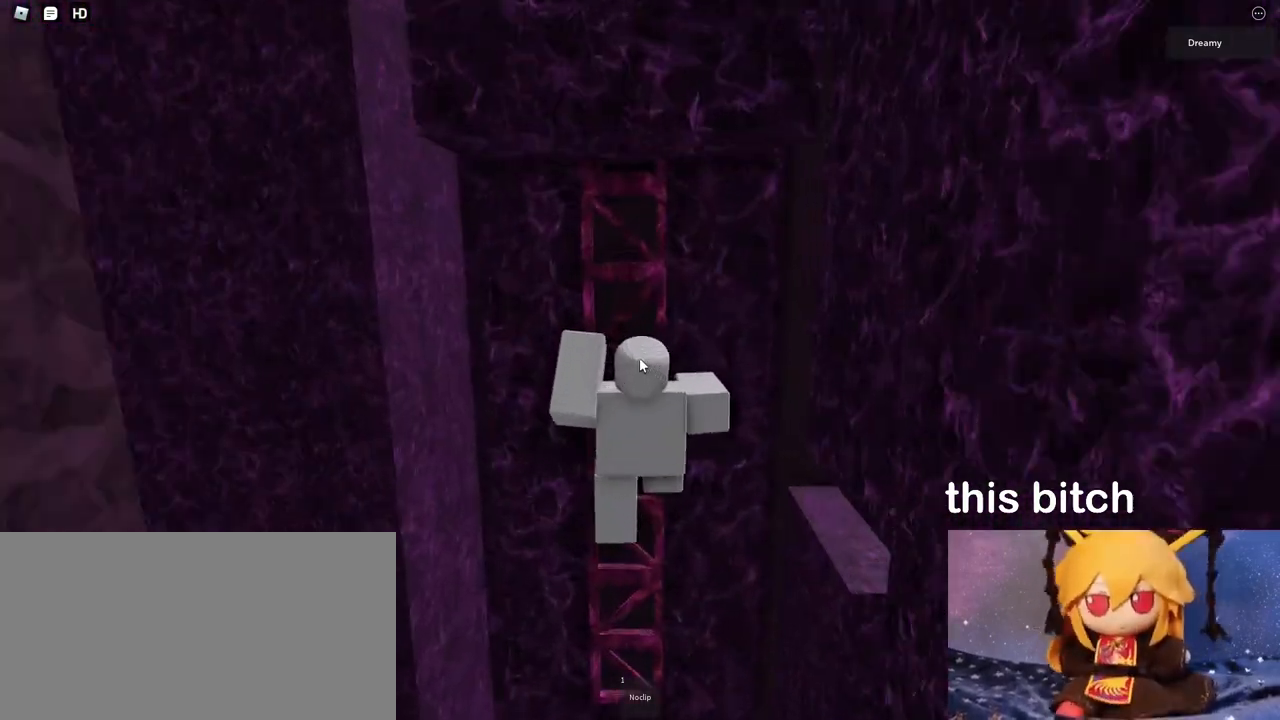
{"keys": [], "mouse": ["wheel", "right"], "events": [[17, "shift", "down"], [150, "shift", "up"], [217, "s", "up"], [317, "mouse_right", "up"], [433, "mouse_wheel", "down"], [483, "mouse_right", "down"], [483, "mouse_wheel", "up"], [500, "mouse_wheel", "down"]]}
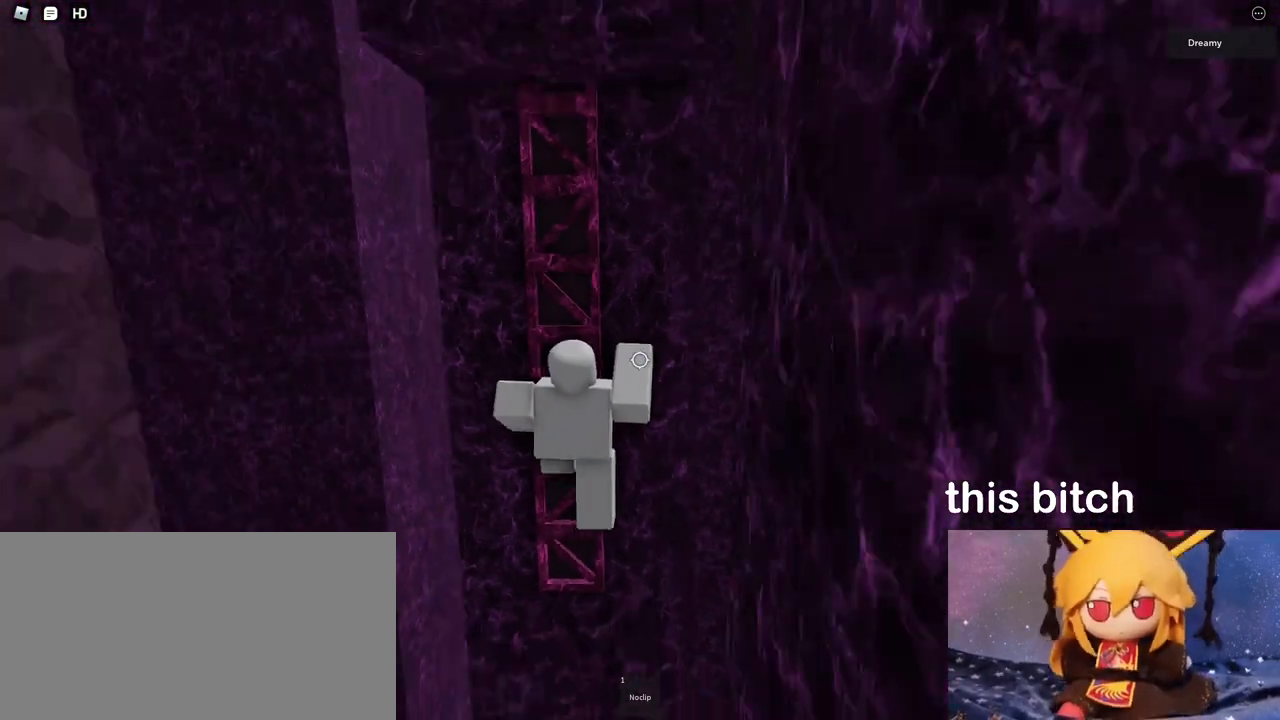
{"keys": [], "mouse": ["right"], "events": [[17, "mouse_wheel", "up"], [17, "shift", "down"], [117, "shift", "up"]]}
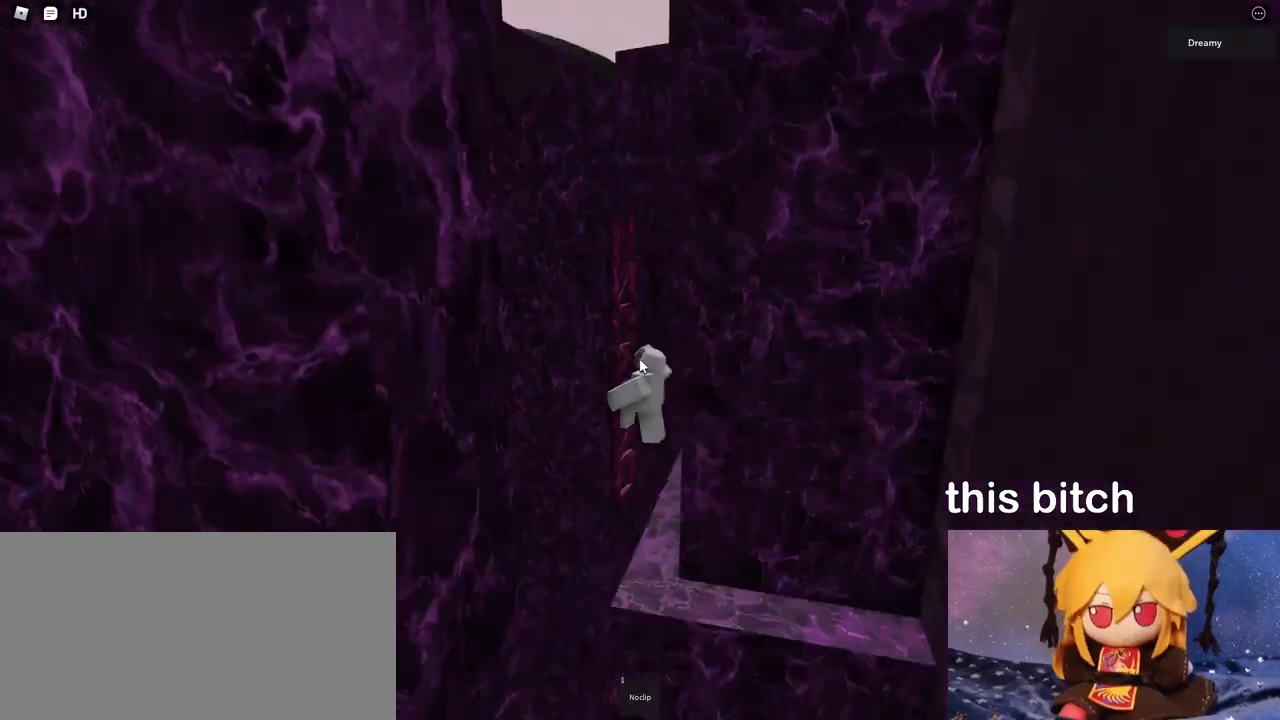
{"keys": [], "mouse": ["right"], "events": [[483, "mouse_wheel", "down"], [500, "mouse_wheel", "up"]]}
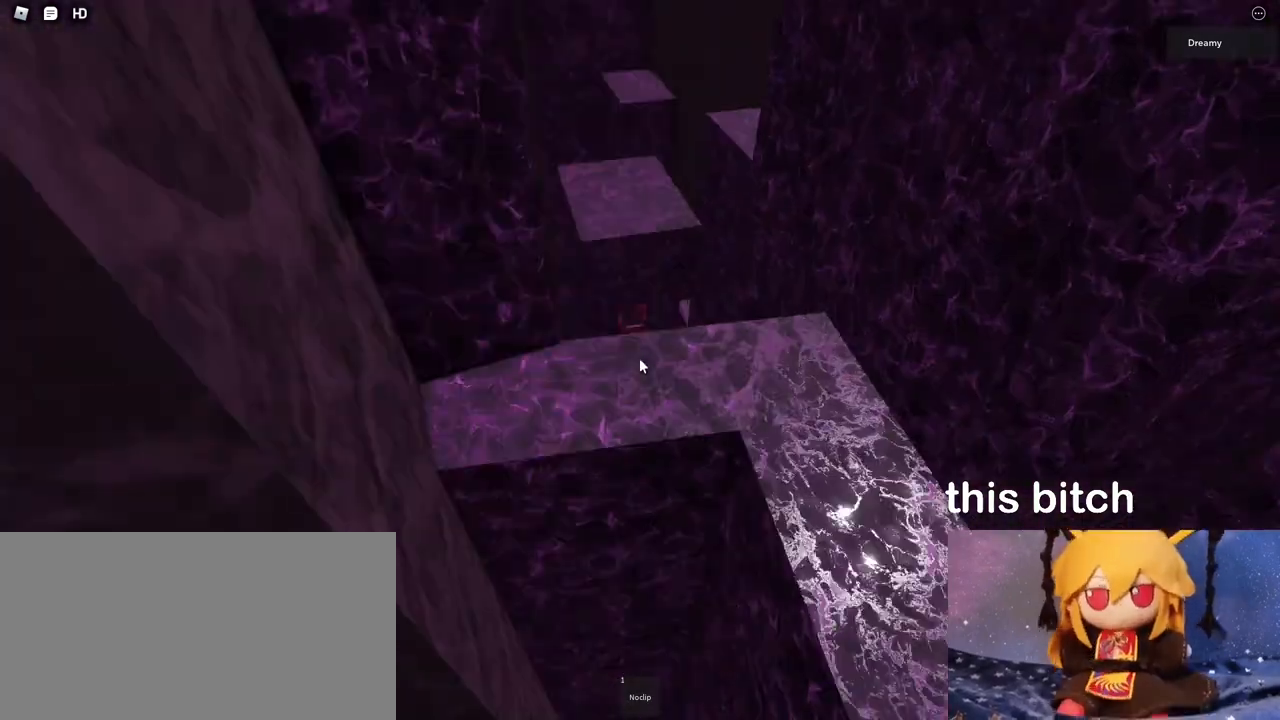
{"keys": ["a", "w"], "mouse": ["right"], "events": [[17, "mouse_wheel", "down"], [33, "mouse_wheel", "up"], [183, "w", "down"], [367, "mouse_wheel", "down"], [417, "a", "down"], [500, "mouse_wheel", "up"]]}
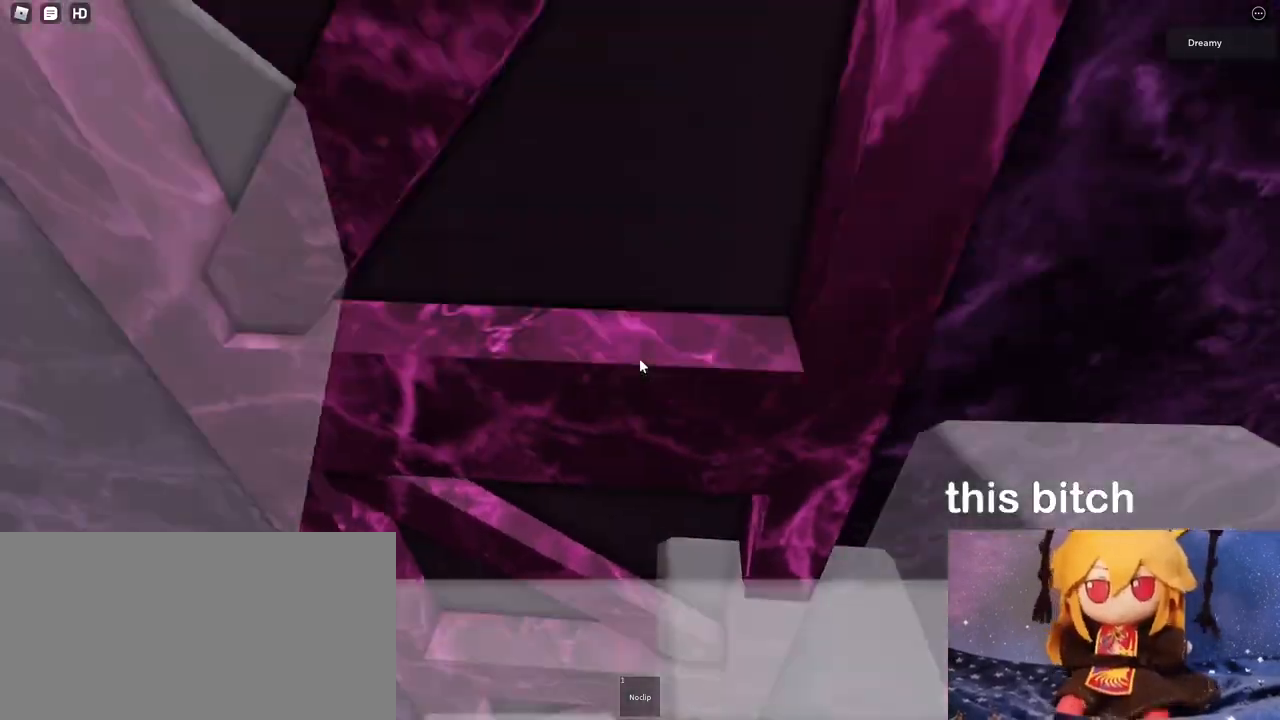
{"keys": ["a", "w"], "mouse": ["right"], "events": []}
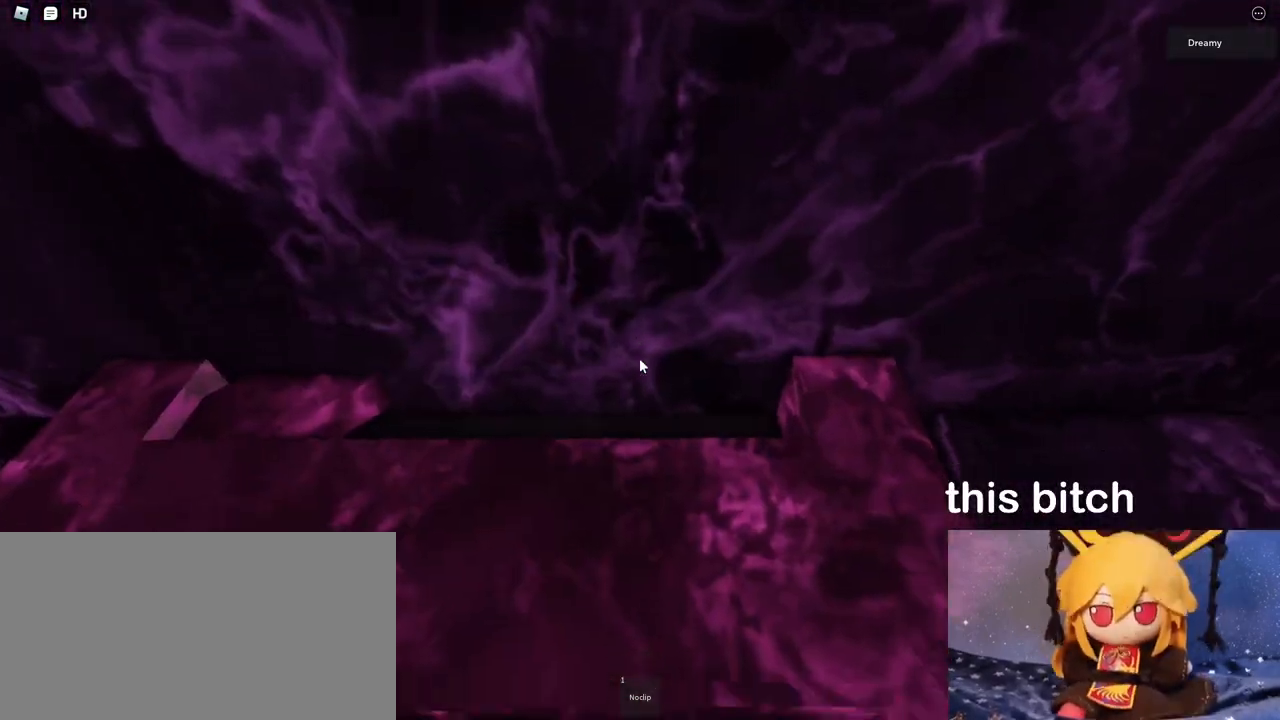
{"keys": ["a", "space", "w"], "mouse": ["right"], "events": [[200, "space", "down"]]}
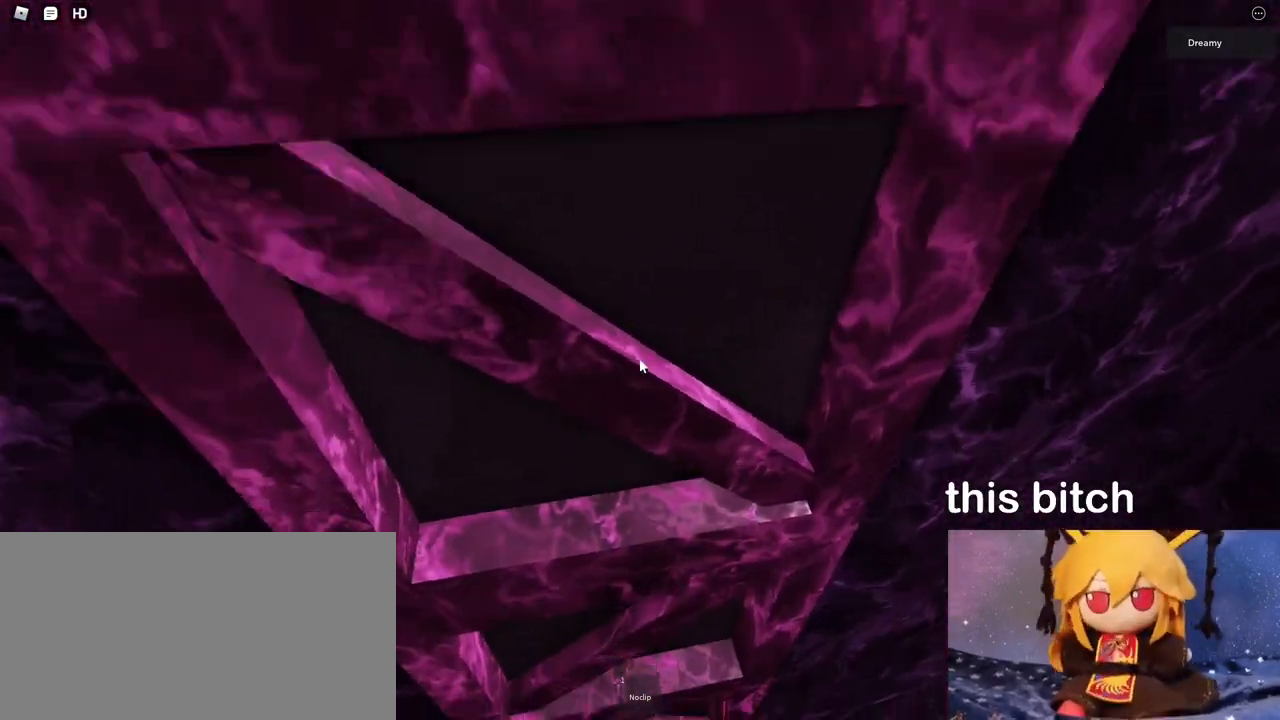
{"keys": ["a", "space", "w"], "mouse": ["right"], "events": []}
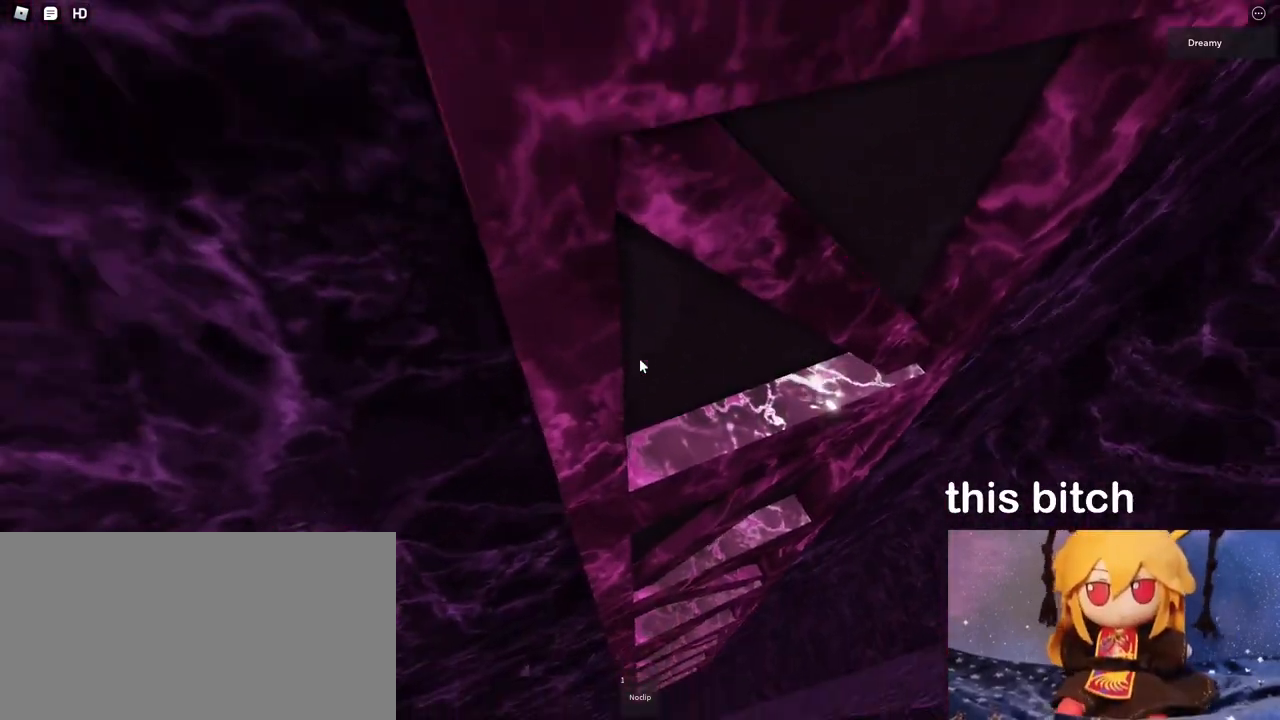
{"keys": ["a", "w"], "mouse": [], "events": [[100, "space", "up"], [117, "a", "up"], [217, "w", "up"], [367, "a", "down"], [367, "mouse_right", "up"], [367, "w", "down"]]}
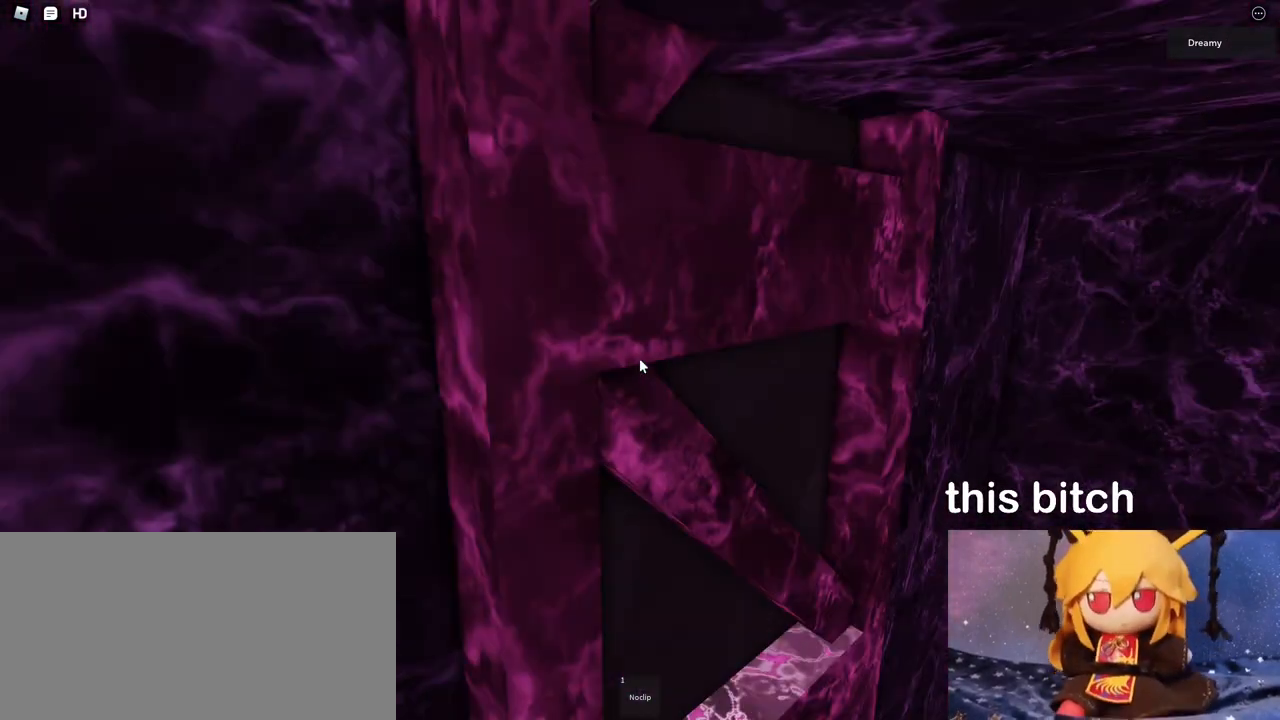
{"keys": [], "mouse": [], "events": [[67, "a", "up"], [83, "w", "up"], [150, "w", "down"], [250, "w", "up"], [317, "w", "down"], [433, "w", "up"]]}
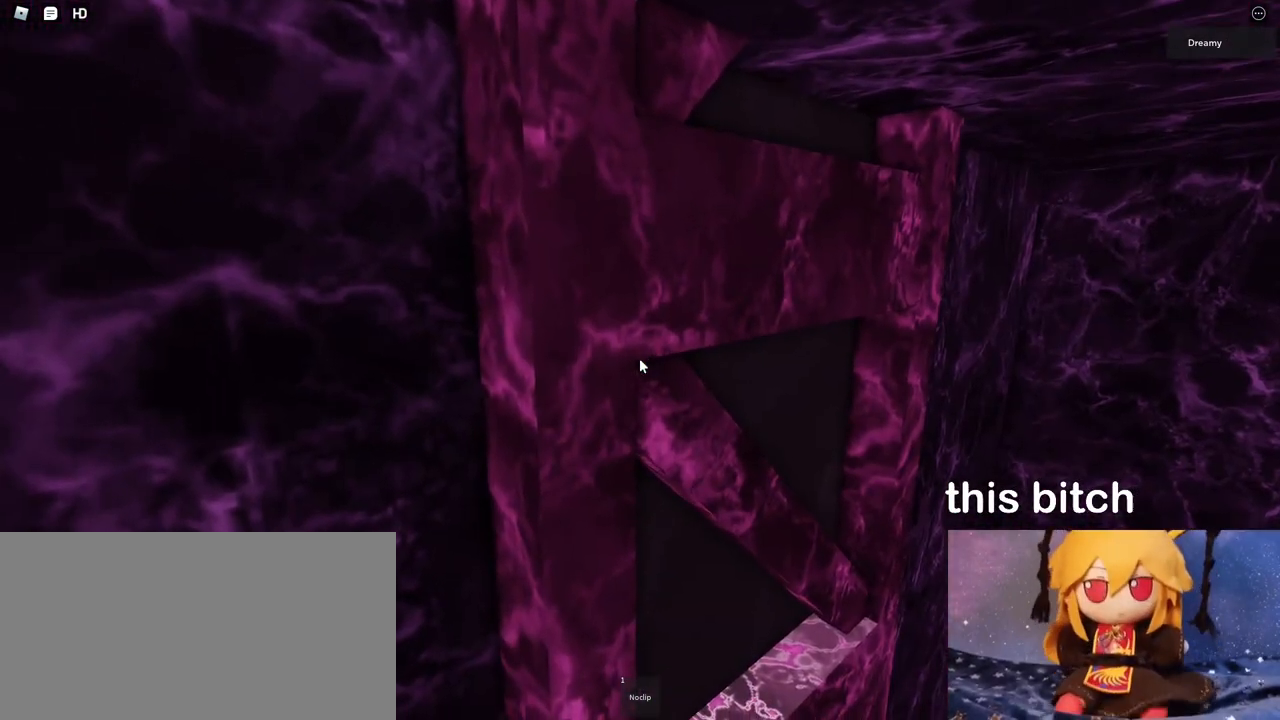
{"keys": ["w"], "mouse": [], "events": [[17, "w", "down"], [117, "w", "up"], [200, "w", "down"], [350, "w", "up"], [417, "w", "down"]]}
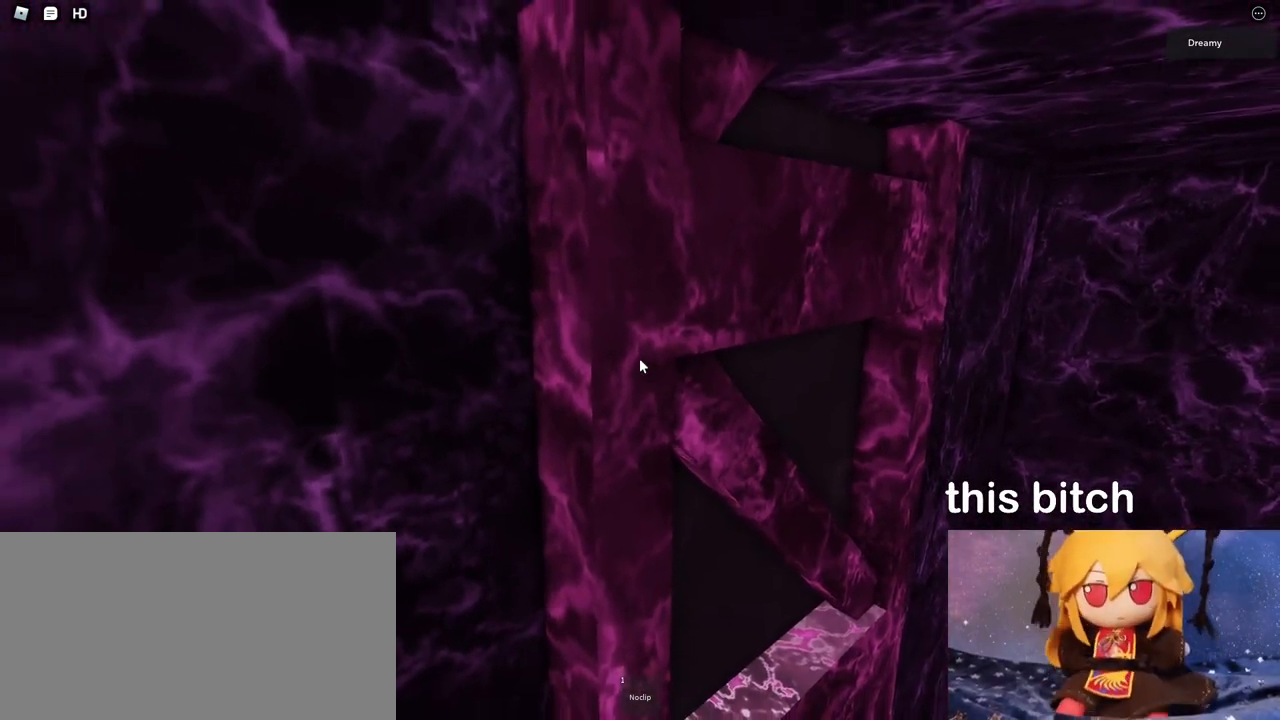
{"keys": ["w"], "mouse": [], "events": [[33, "w", "up"], [133, "w", "down"], [217, "w", "up"], [317, "w", "down"], [417, "w", "up"], [500, "w", "down"]]}
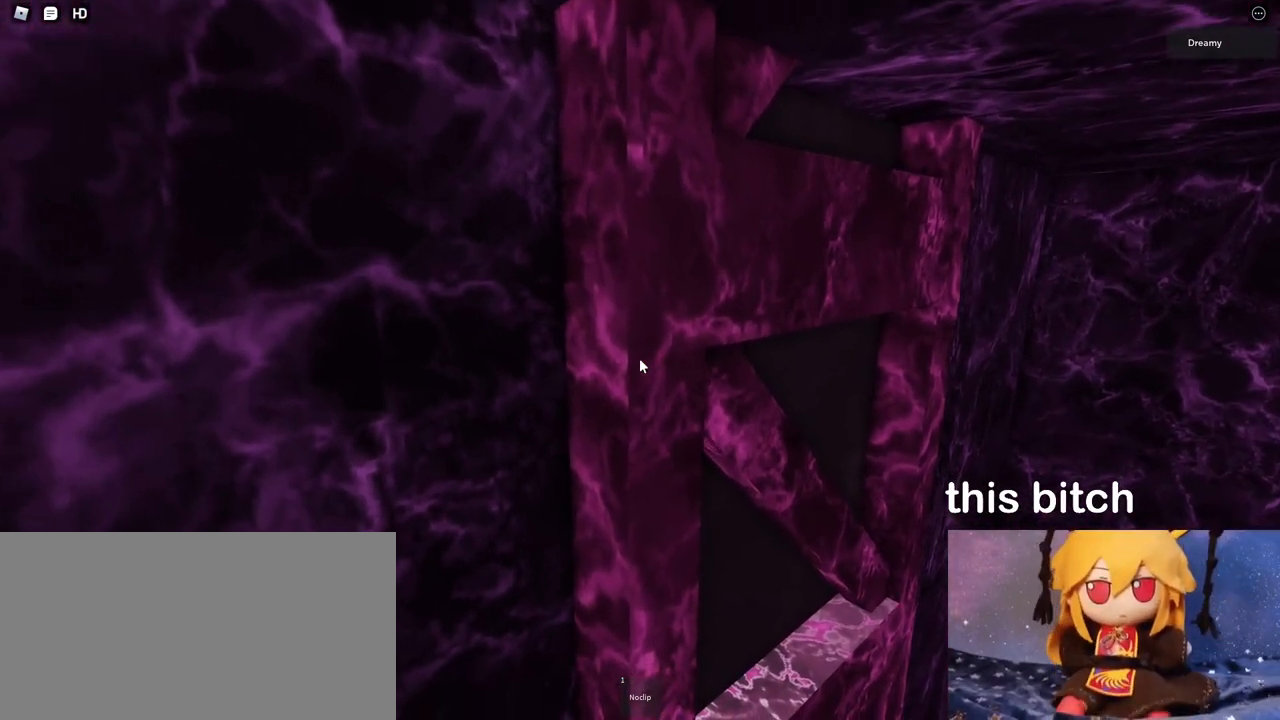
{"keys": [], "mouse": [], "events": [[100, "w", "up"], [200, "w", "down"], [300, "w", "up"], [383, "w", "down"], [483, "w", "up"]]}
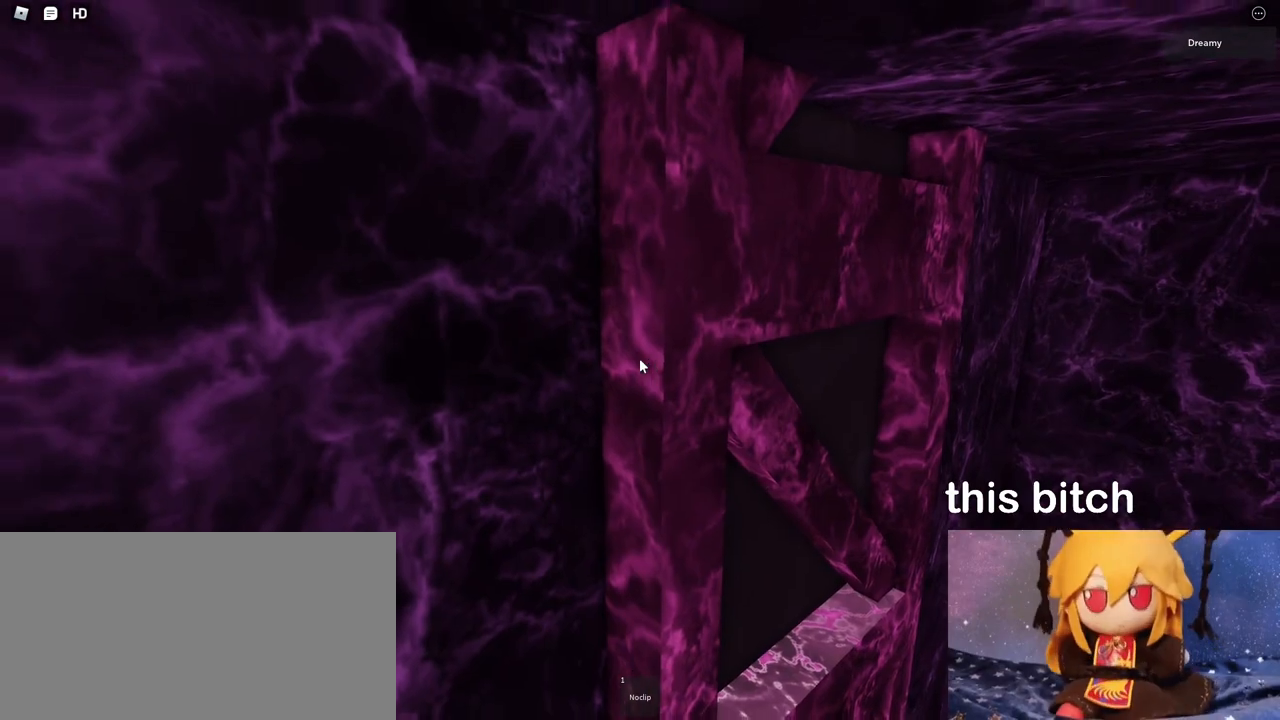
{"keys": [], "mouse": [], "events": [[133, "w", "down"], [183, "w", "up"], [383, "w", "down"], [417, "w", "up"]]}
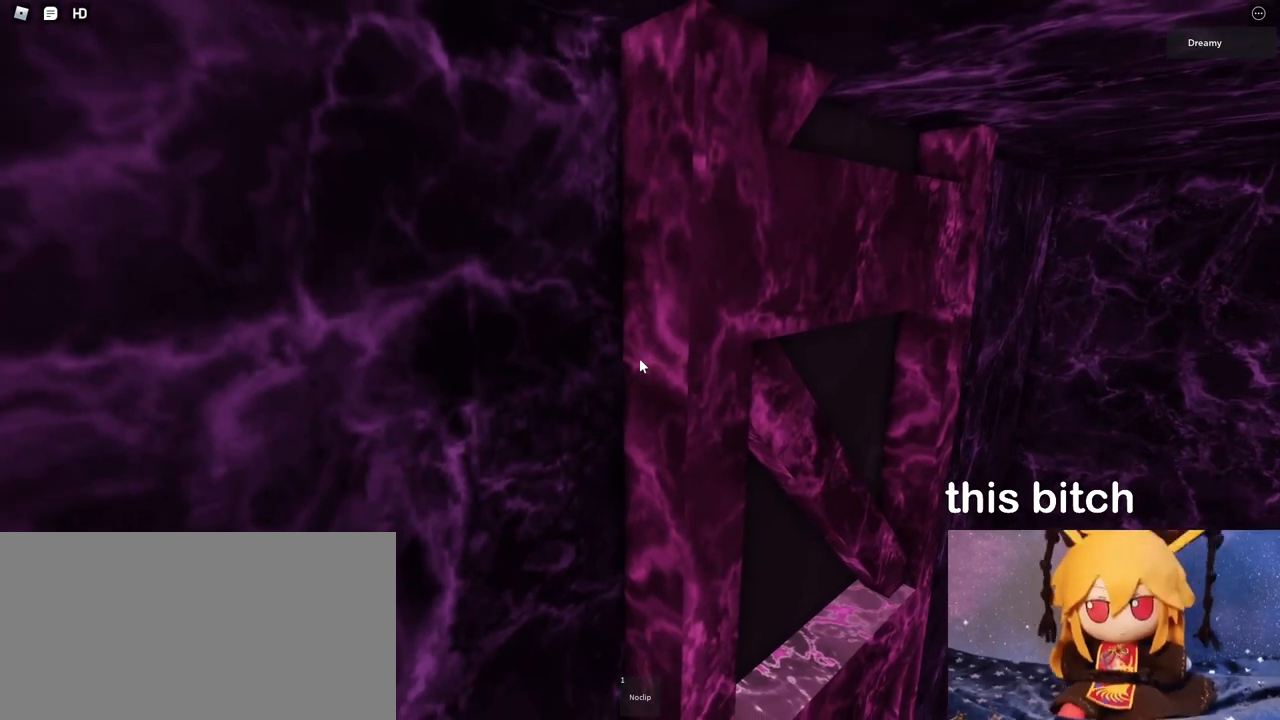
{"keys": [], "mouse": [], "events": [[367, "w", "down"], [383, "w", "up"]]}
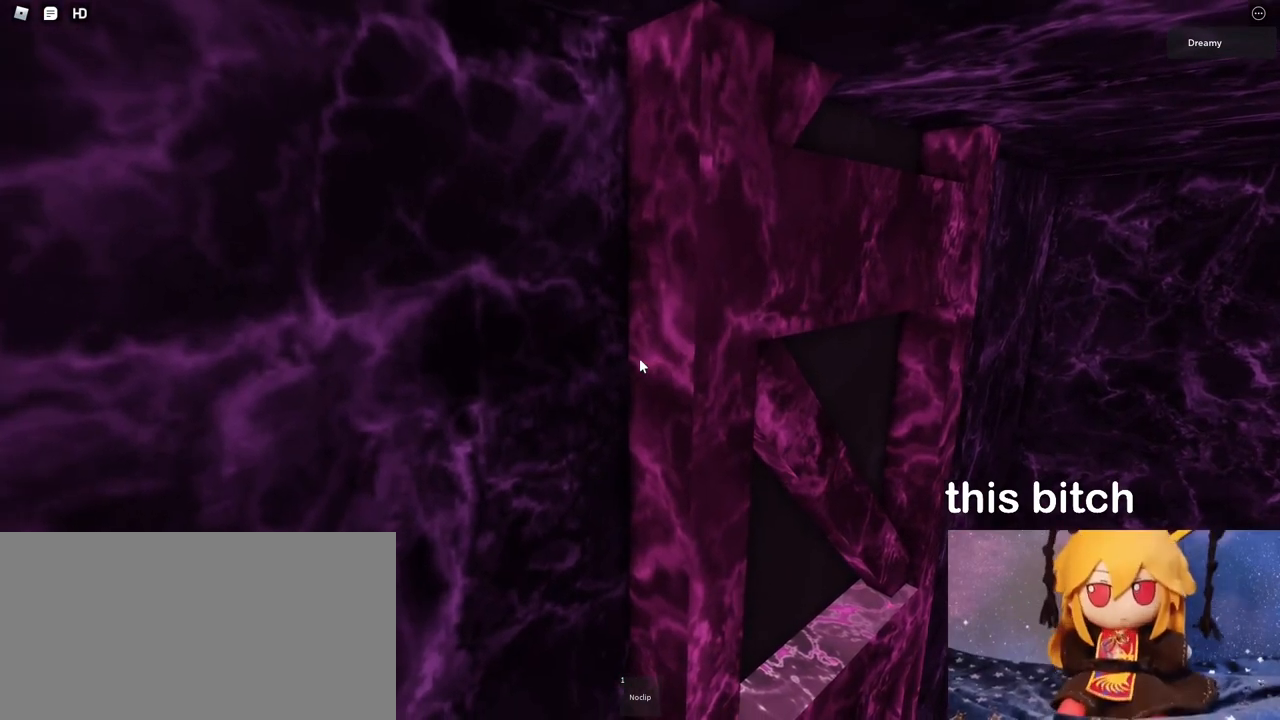
{"keys": [], "mouse": [], "events": []}
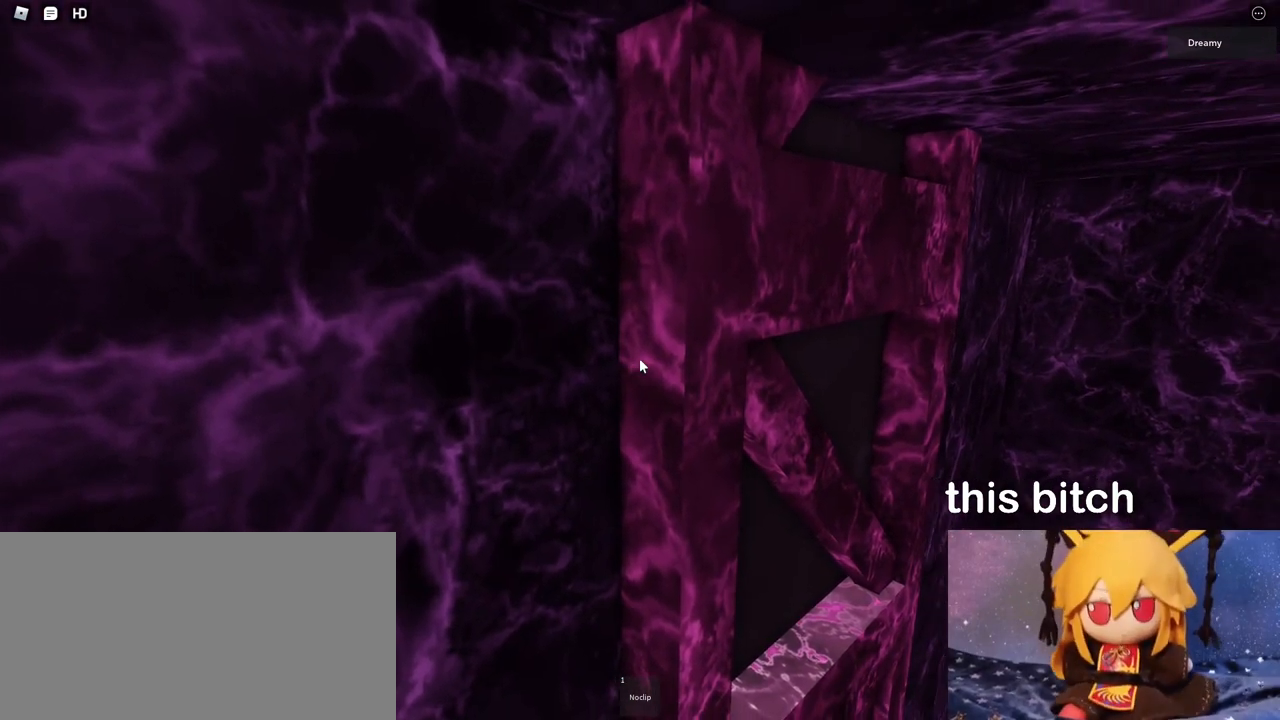
{"keys": [], "mouse": [], "events": [[33, "w", "down"], [100, "w", "up"], [333, "w", "down"], [383, "w", "up"]]}
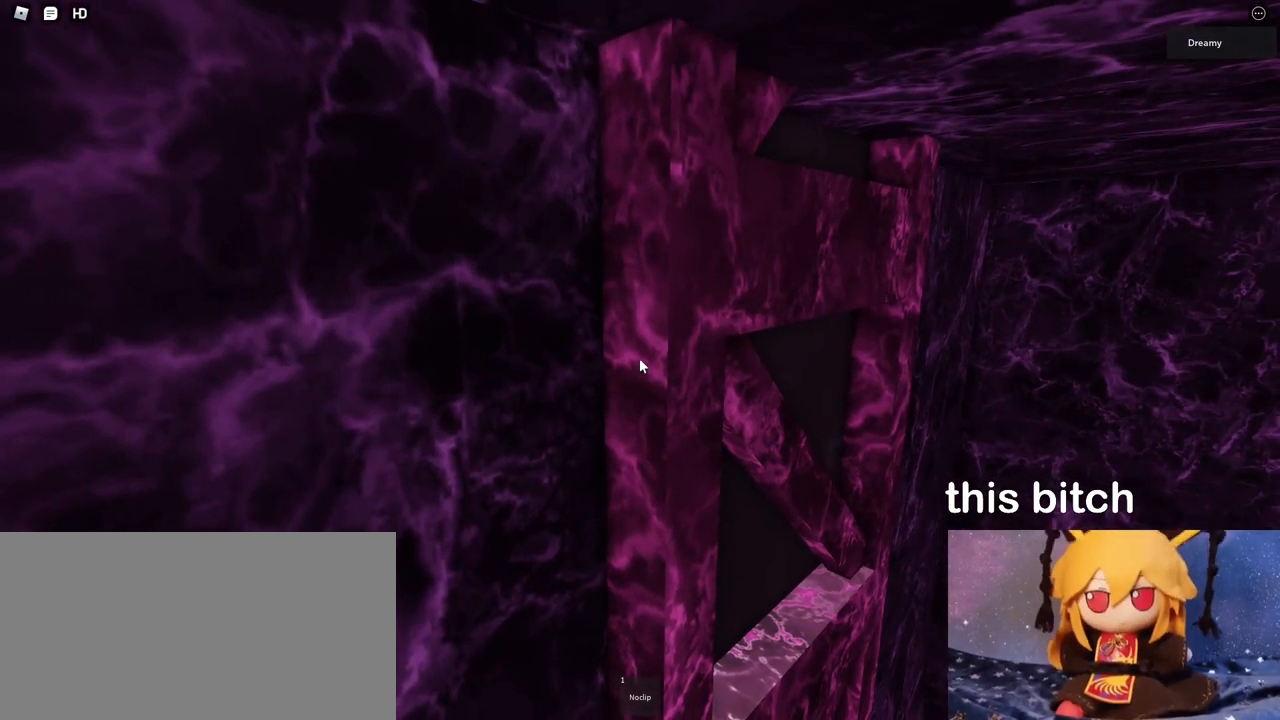
{"keys": ["w"], "mouse": [], "events": [[67, "w", "down"], [100, "w", "up"], [250, "w", "down"], [300, "w", "up"], [467, "w", "down"]]}
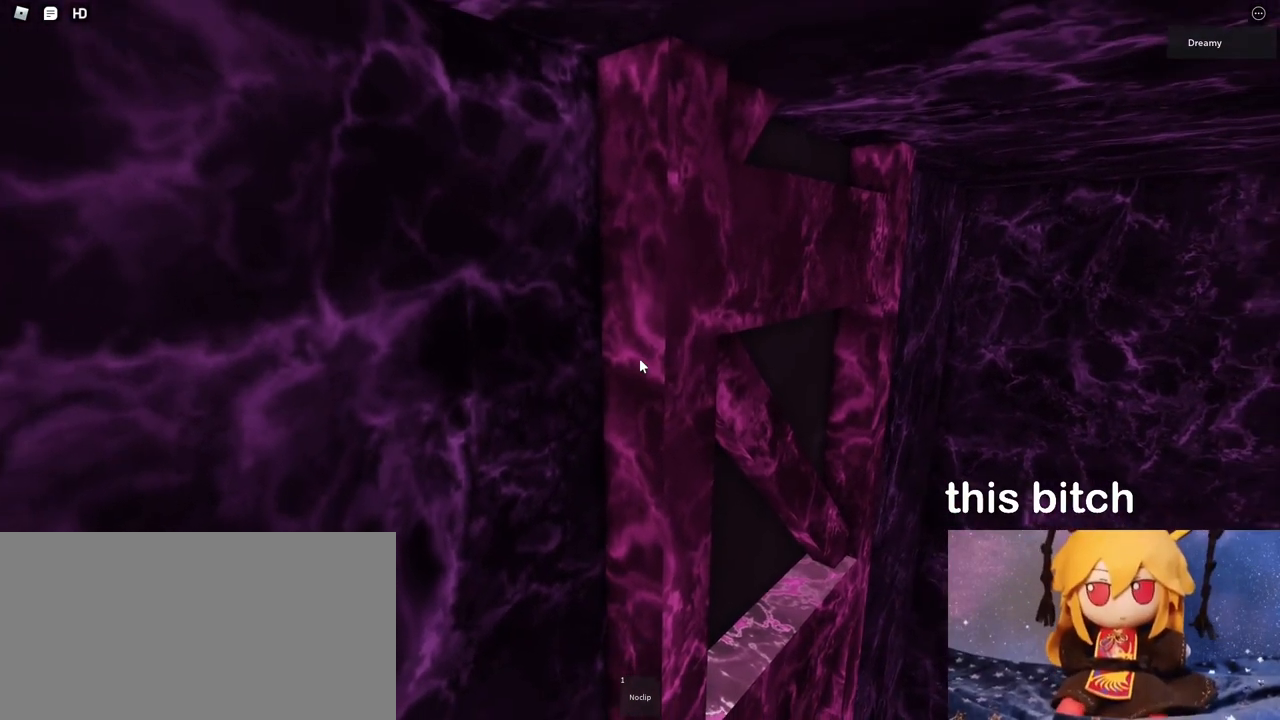
{"keys": [], "mouse": [], "events": [[33, "w", "up"]]}
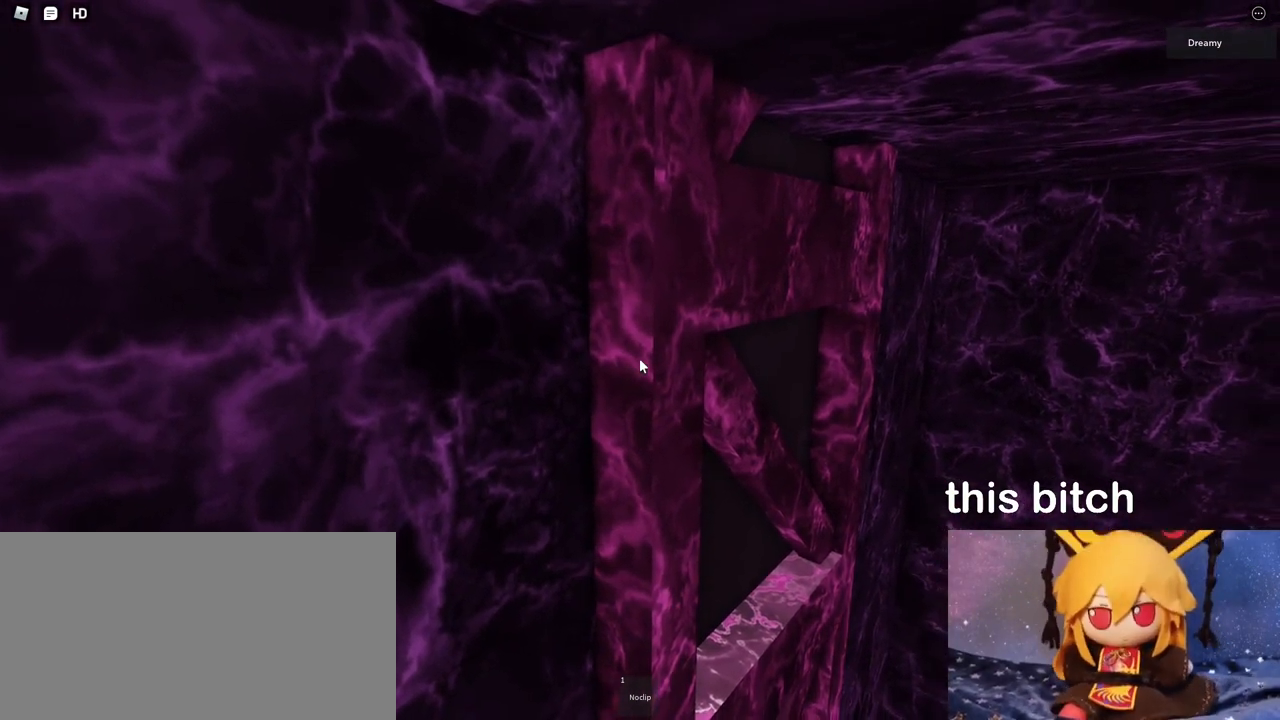
{"keys": [], "mouse": [], "events": [[117, "w", "down"], [150, "w", "up"], [367, "w", "down"], [400, "w", "up"]]}
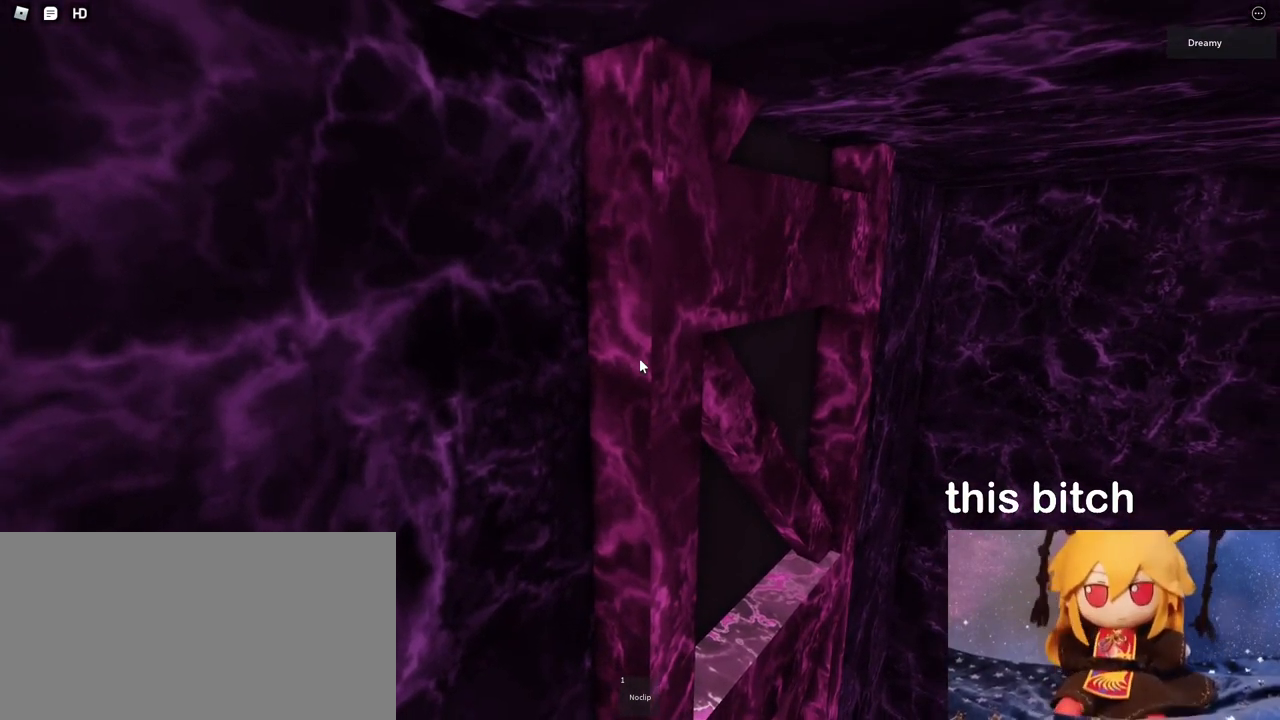
{"keys": ["s"], "mouse": ["wheel"], "events": [[267, "s", "down"], [500, "mouse_wheel", "down"]]}
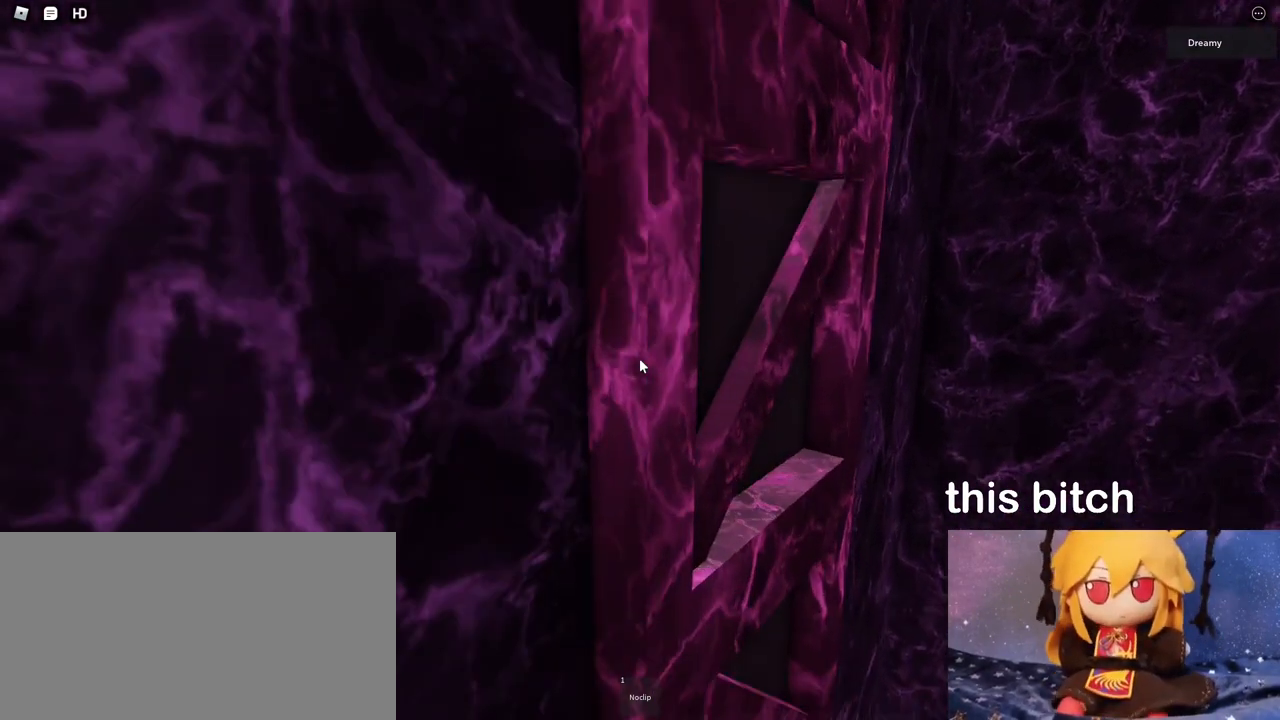
{"keys": [], "mouse": ["right"], "events": [[50, "mouse_wheel", "up"], [50, "s", "up"], [67, "mouse_right", "down"], [217, "mouse_wheel", "down"], [250, "mouse_wheel", "up"]]}
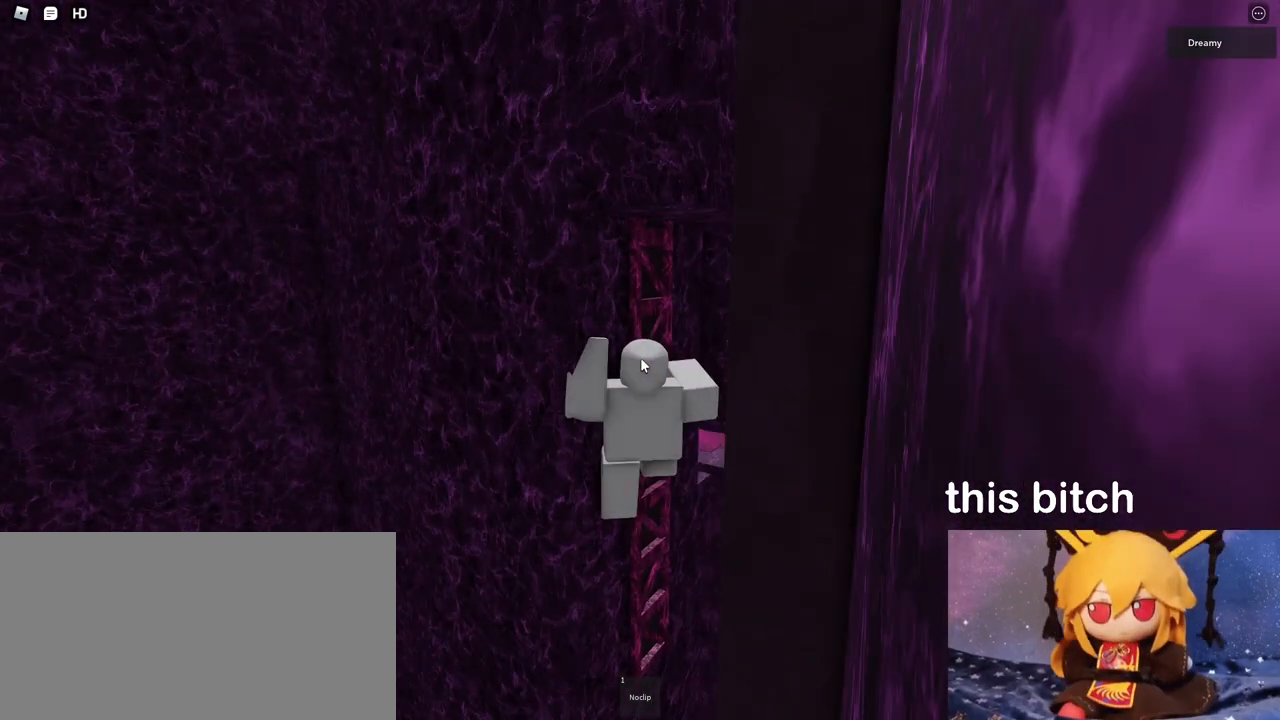
{"keys": [], "mouse": ["right"], "events": []}
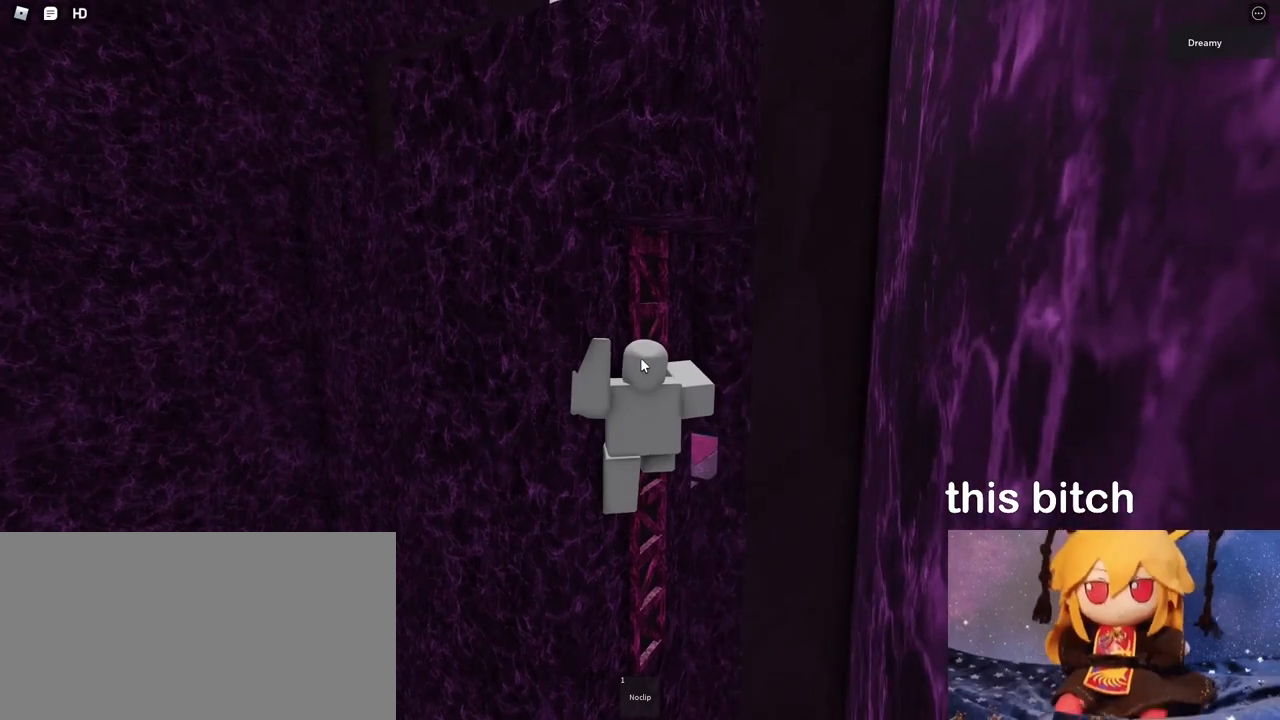
{"keys": [], "mouse": ["right"], "events": []}
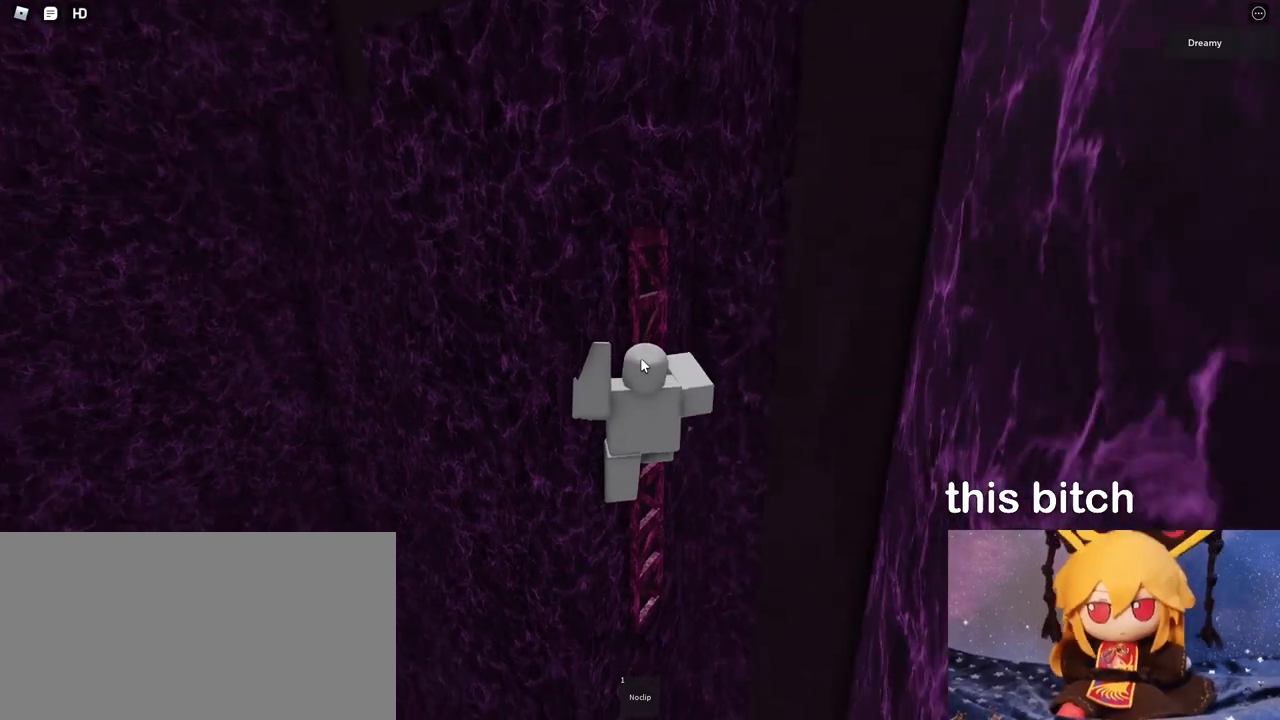
{"keys": [], "mouse": ["right"], "events": []}
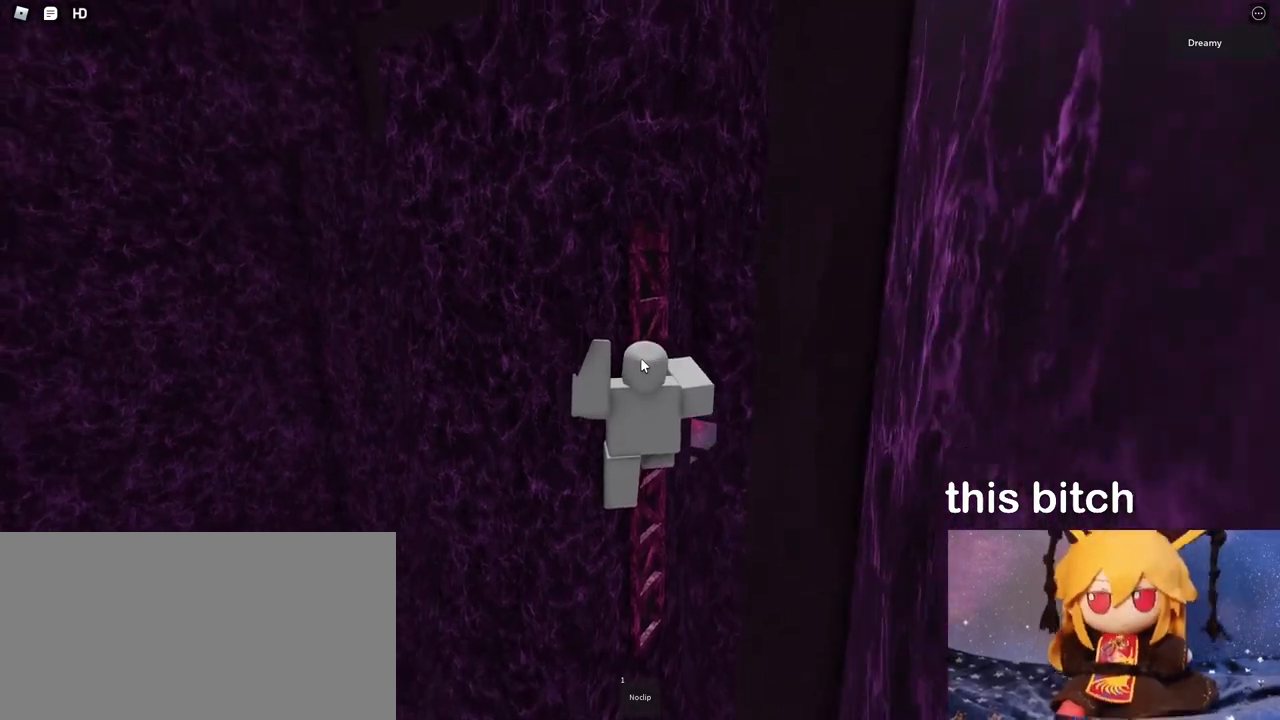
{"keys": [], "mouse": ["right"], "events": []}
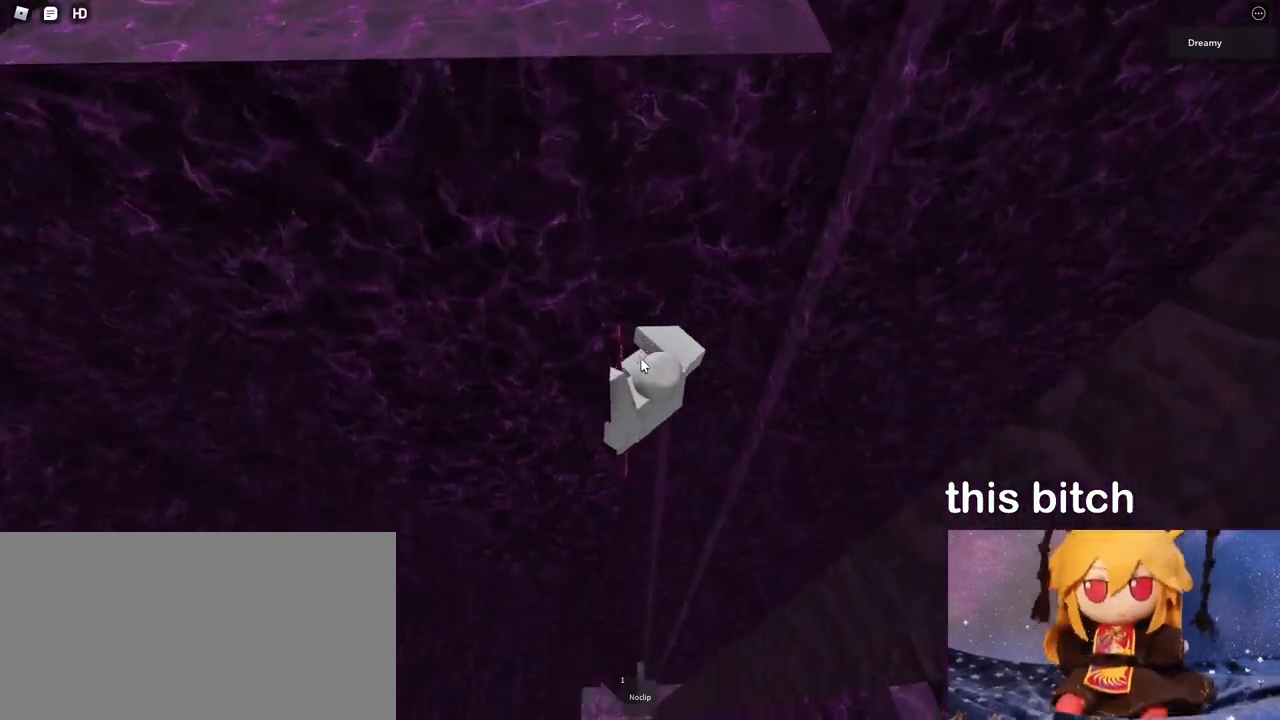
{"keys": [], "mouse": ["right"], "events": []}
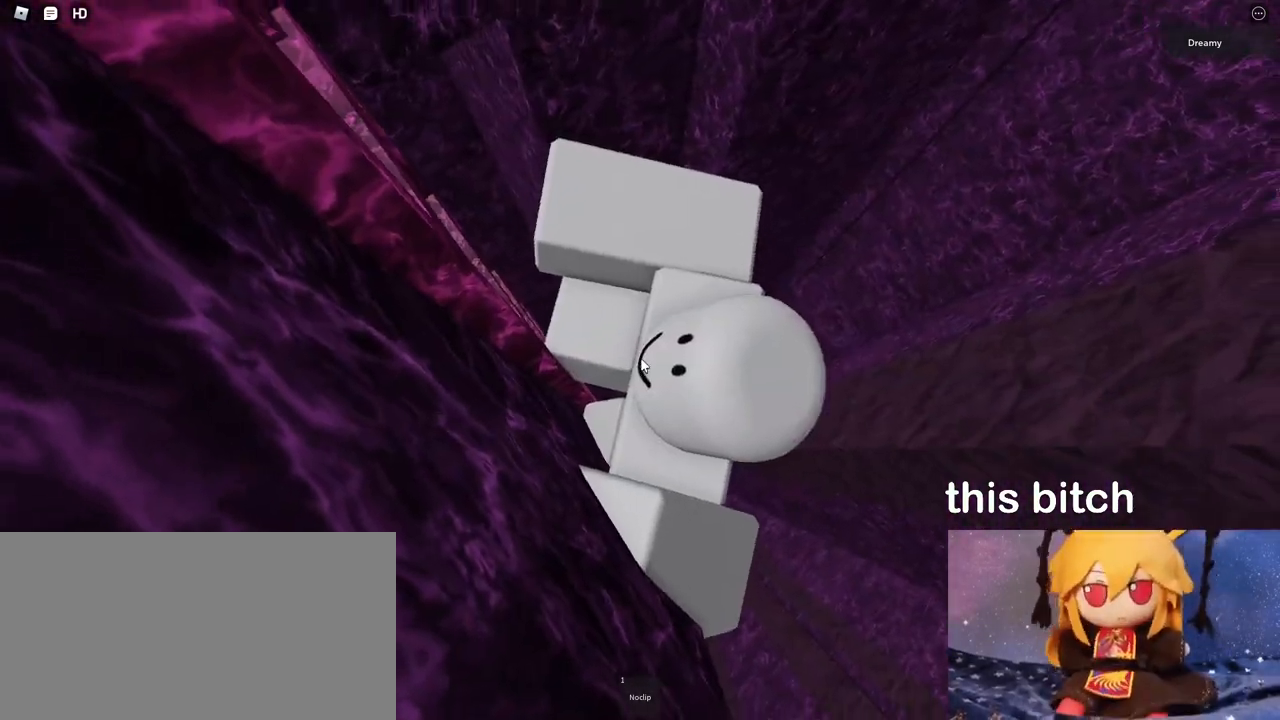
{"keys": [], "mouse": ["right"], "events": [[17, "a", "down"], [133, "a", "up"], [283, "a", "down"], [400, "a", "up"]]}